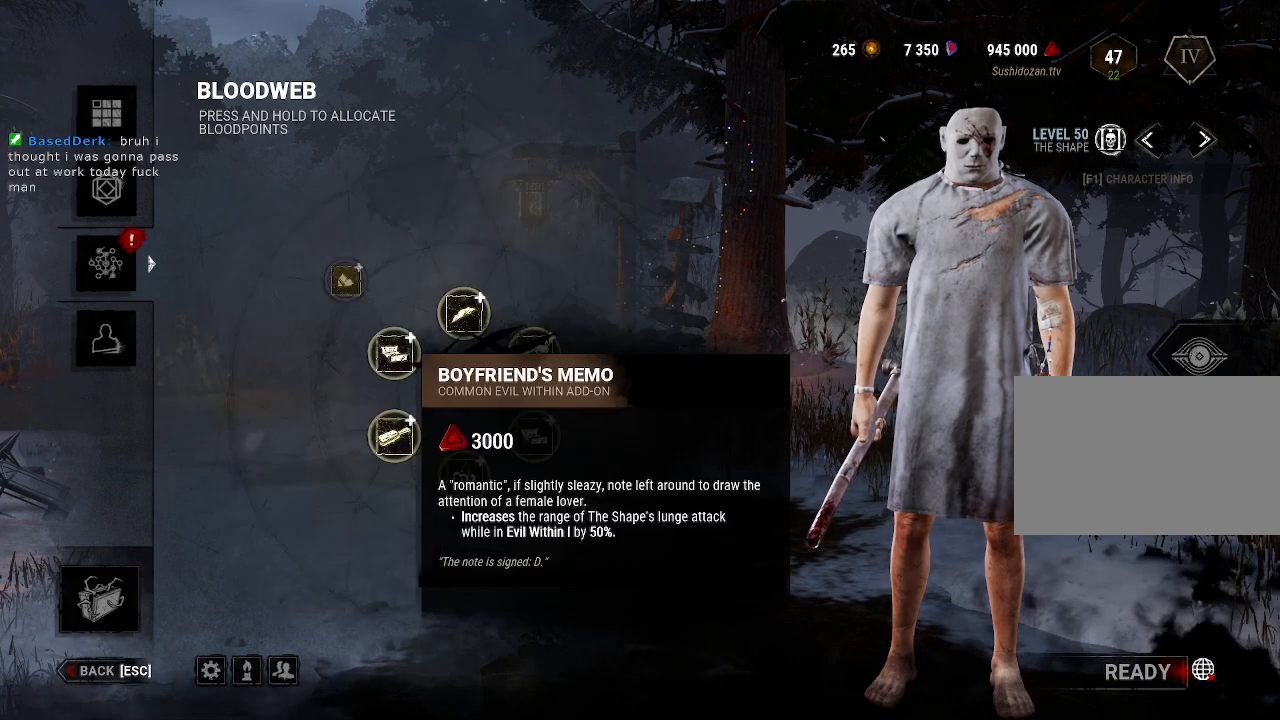
Gameplay with keyboard and mouse; each line is a JSON object with the keys and mouse buttons held at the frame after it. "events" lists presses ("down") and releases ("up") of "1", "2", "3", "4", "5", "a", "alt", "b", "c", "ctrl", "d", "e", "f", "g", "q", "r", "s", "shift", "space", "t", "tab", "tilde", "v", "w", "x", "z", "mouse_left", "mouse_wheel", "mouse_right", "mouse_mb4" and "mouse_mb5" between this image and that frame as [ms after this image, input, new state], when the widget could be followed in between. "mouse_left", "mouse_wheel", "mouse_right", "mouse_mb4", "mouse_mb5" = the "left", "wheel", "right", "mb4", "mb5" buttons of the "mouse" list. No other keys are recorded. "wheel" means that the mouse wheel is clicked or scrolled. Mouse movement is not recorded.
{"keys": [], "mouse": [], "events": []}
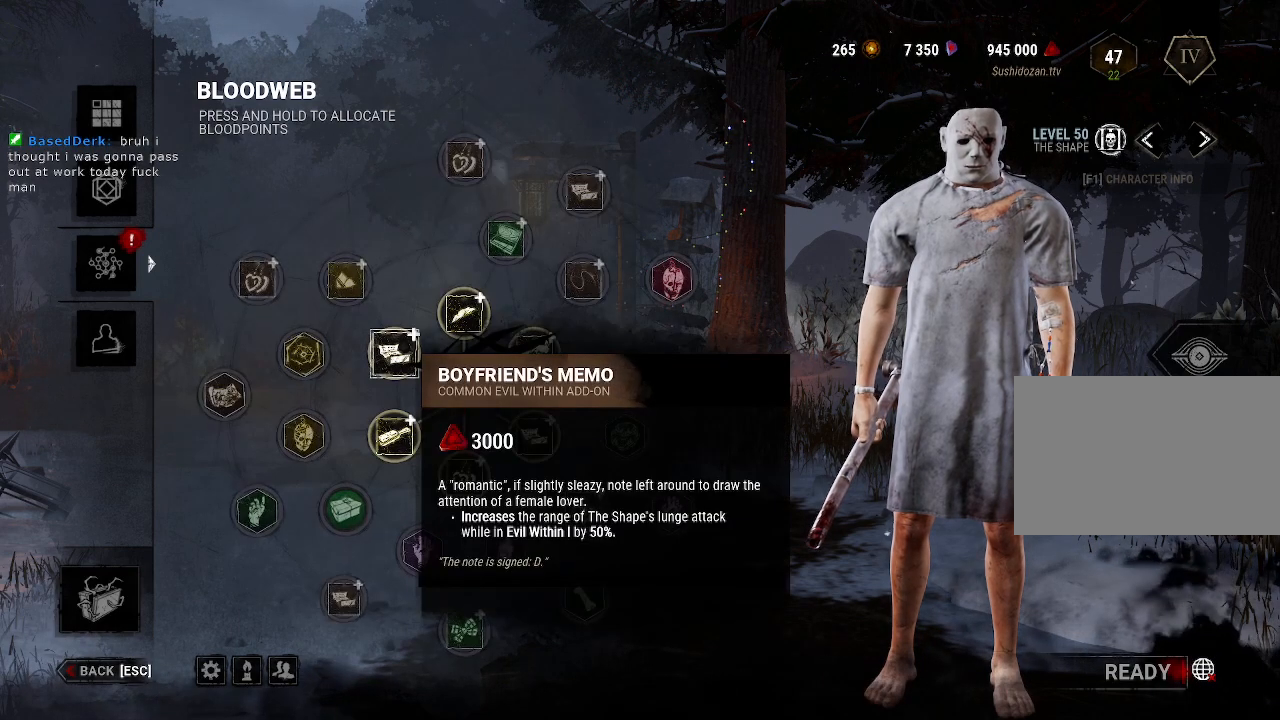
{"keys": [], "mouse": [], "events": []}
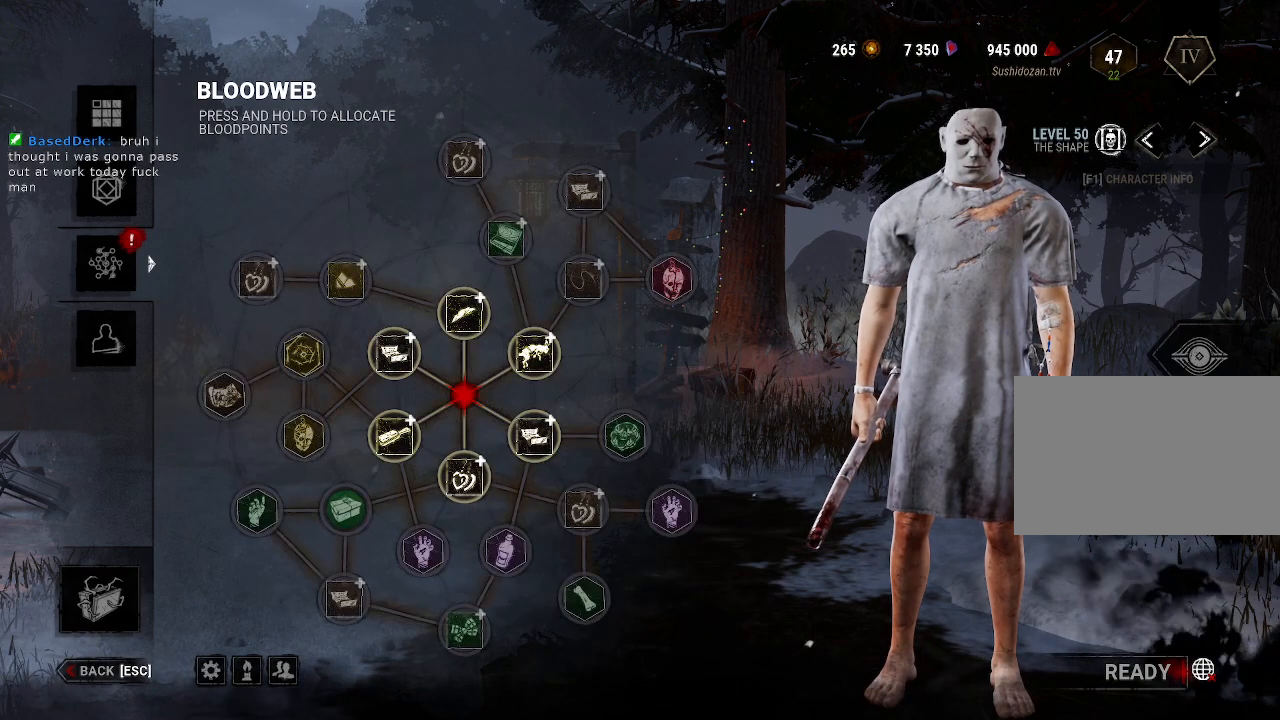
{"keys": [], "mouse": [], "events": [[183, "mouse_left", "down"], [366, "mouse_left", "up"]]}
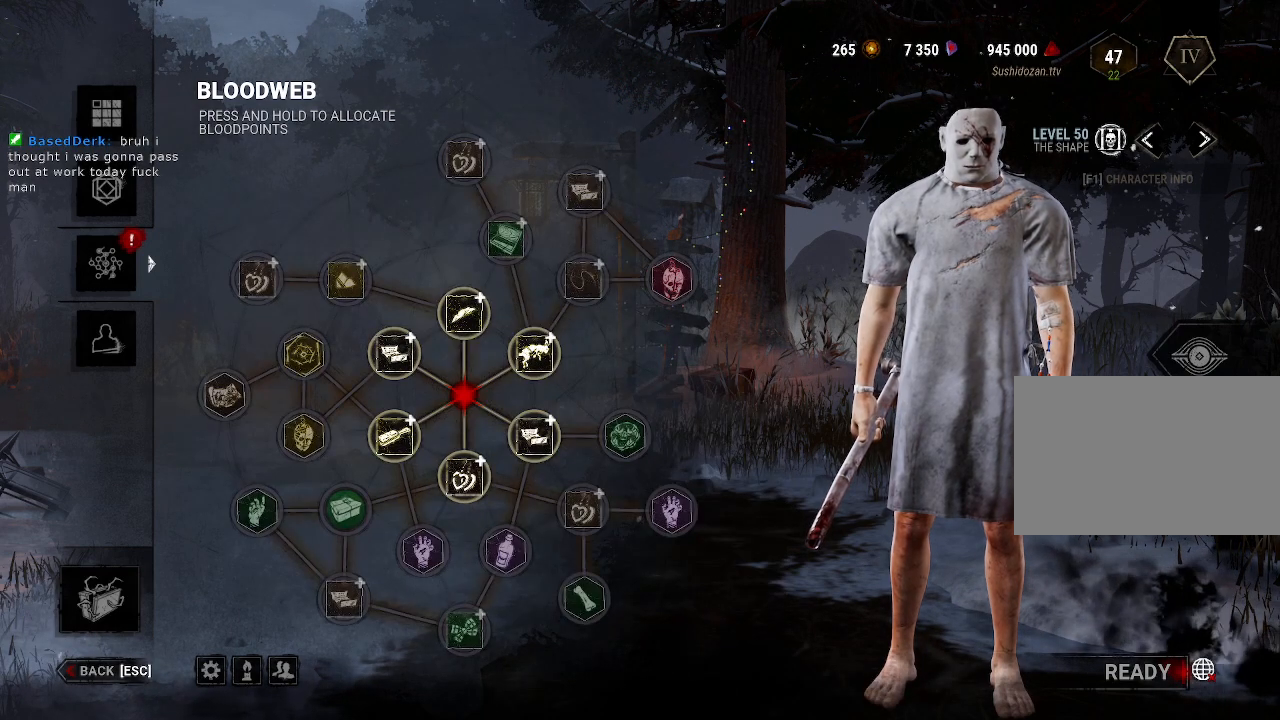
{"keys": [], "mouse": [], "events": []}
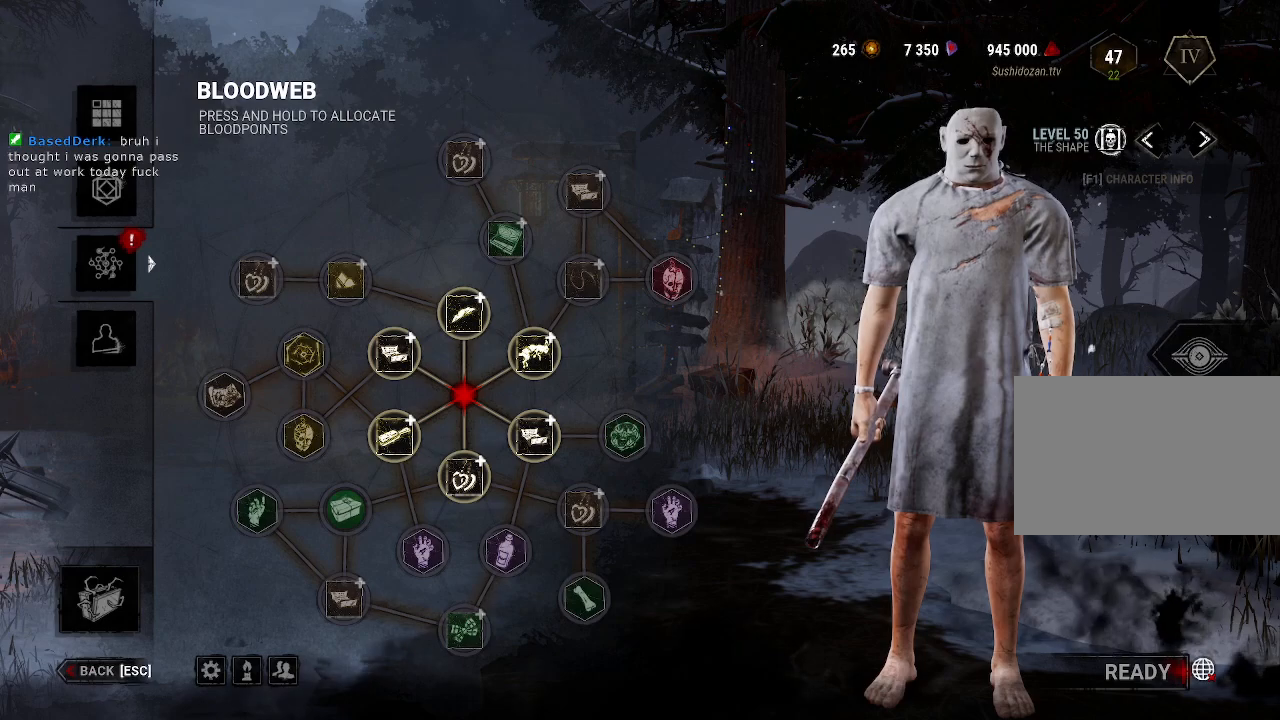
{"keys": [], "mouse": ["left"], "events": [[250, "mouse_left", "down"]]}
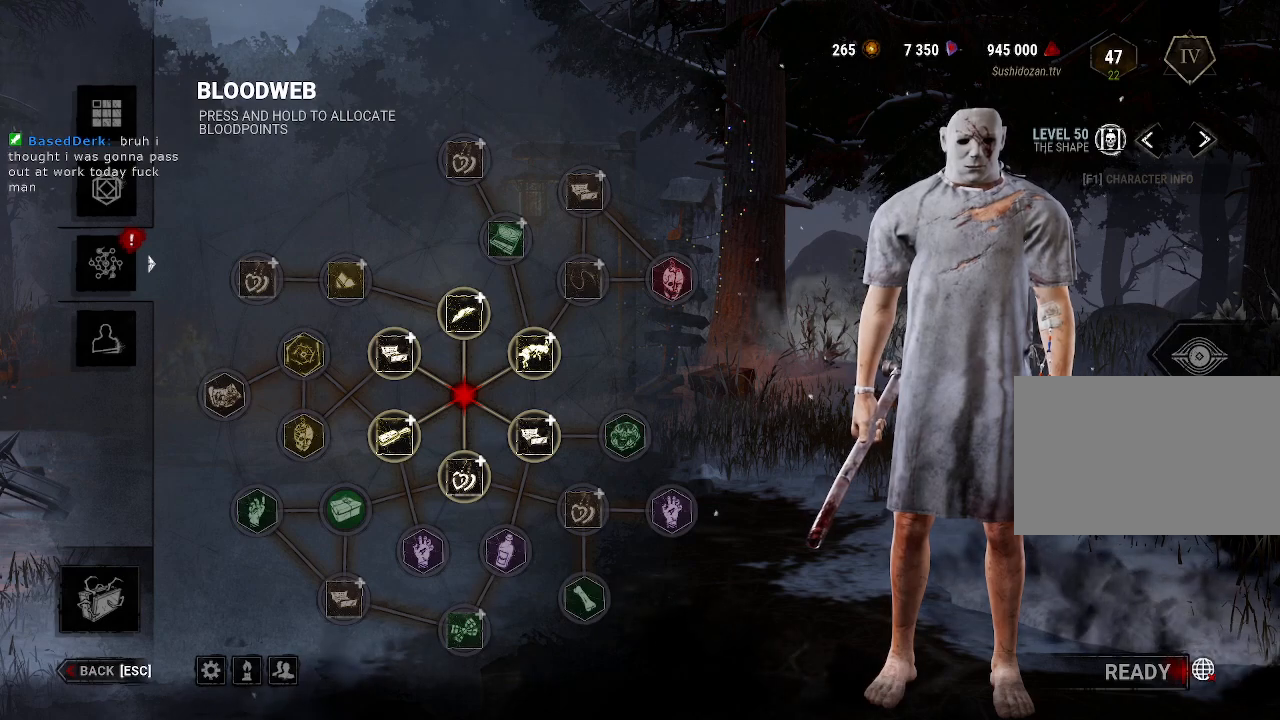
{"keys": [], "mouse": [], "events": [[33, "mouse_left", "up"]]}
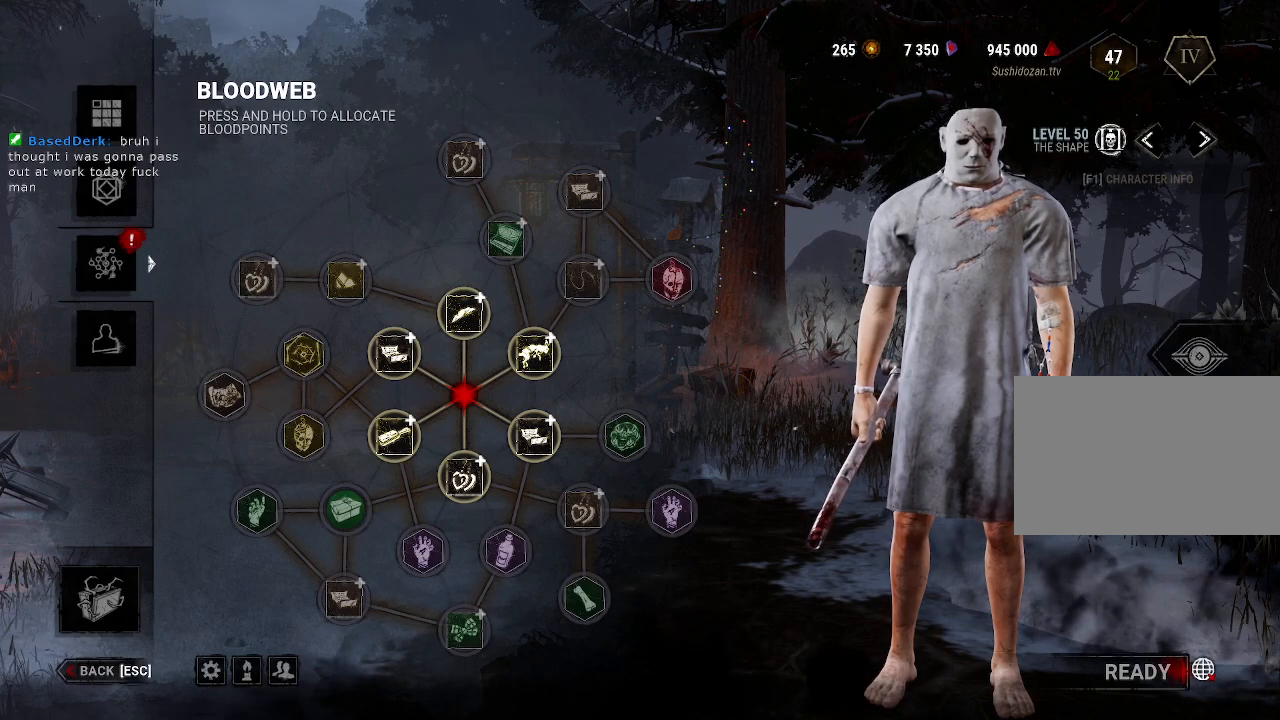
{"keys": [], "mouse": [], "events": []}
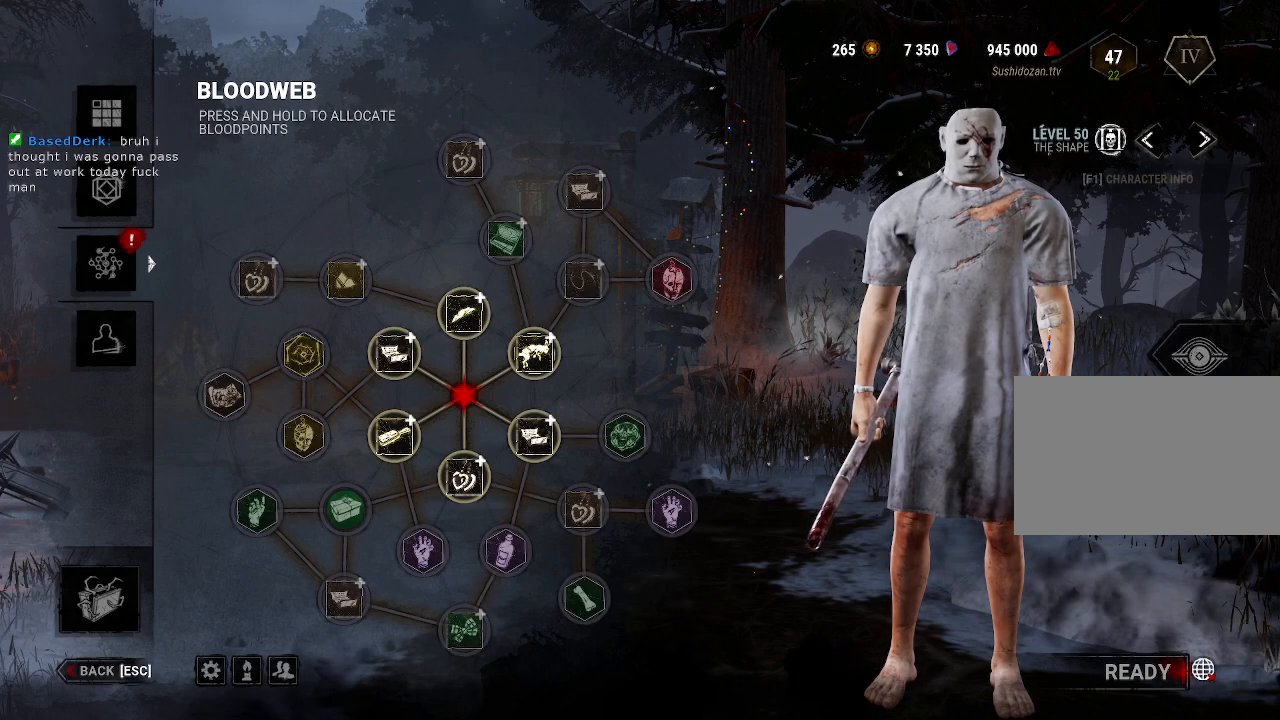
{"keys": [], "mouse": ["left"], "events": [[450, "mouse_left", "down"]]}
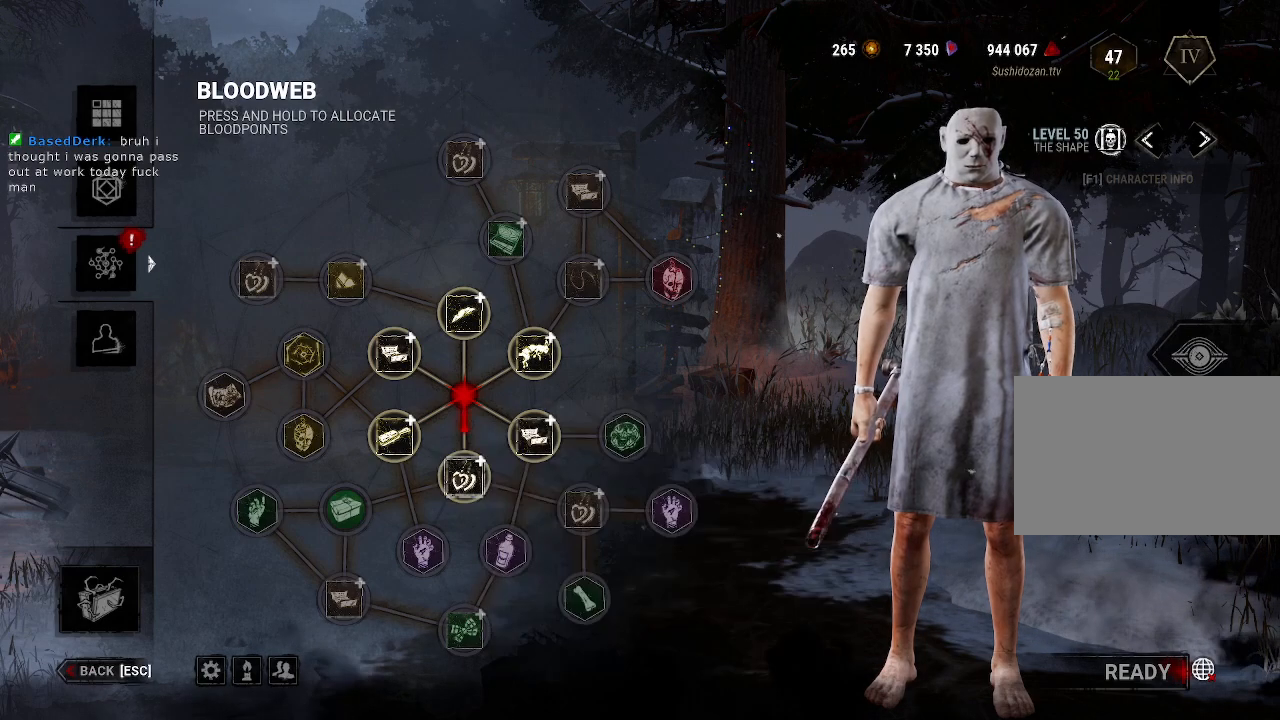
{"keys": [], "mouse": ["left"], "events": []}
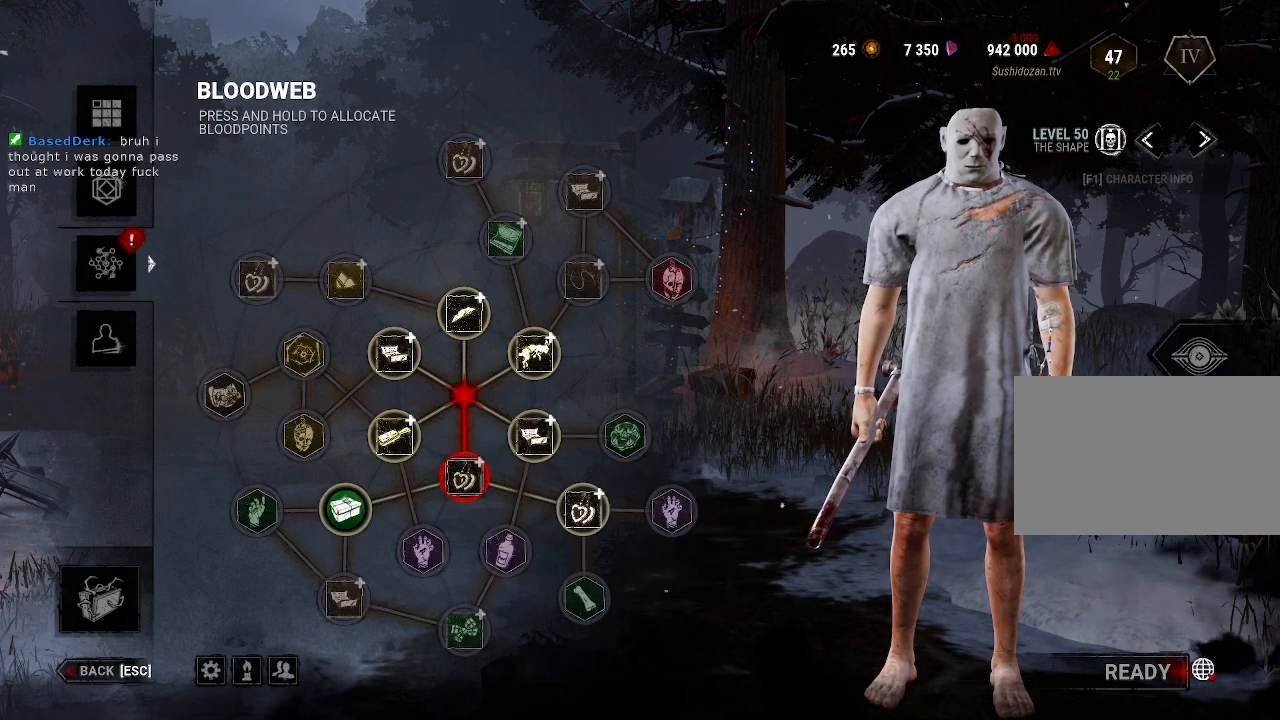
{"keys": [], "mouse": ["left"], "events": [[233, "mouse_left", "up"], [466, "mouse_left", "down"]]}
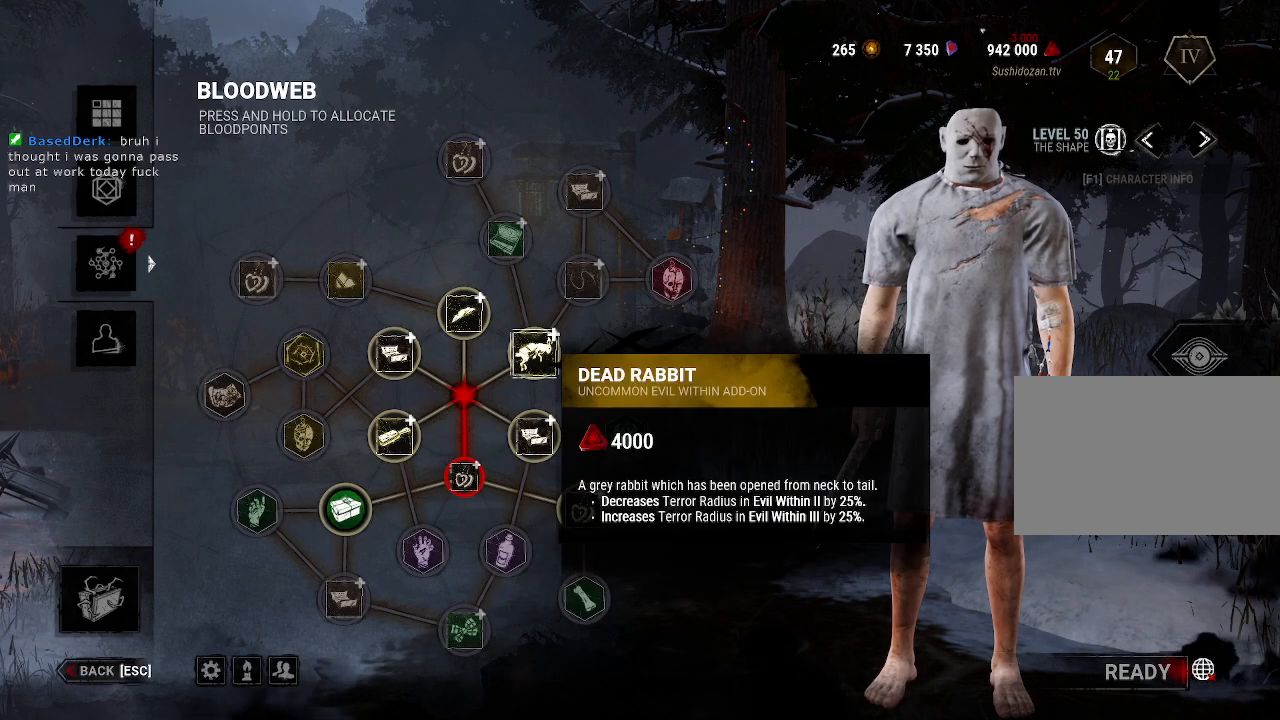
{"keys": [], "mouse": ["left"], "events": []}
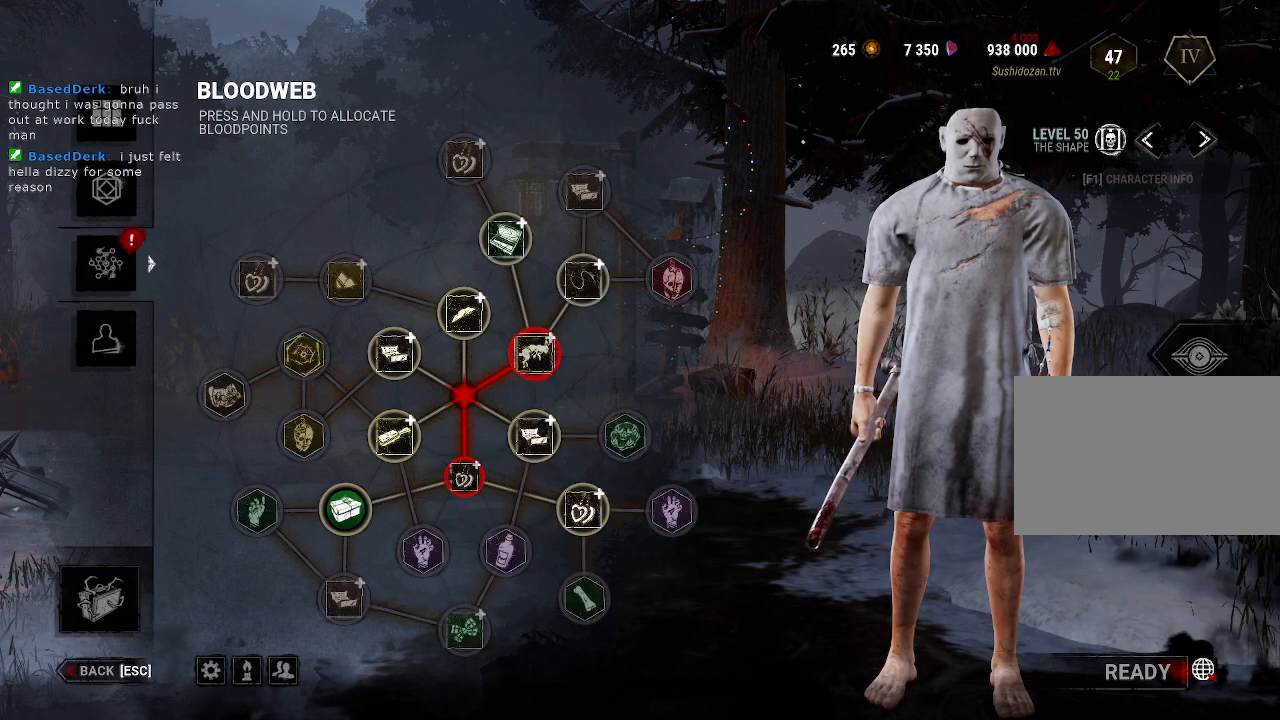
{"keys": [], "mouse": [], "events": [[183, "mouse_left", "up"]]}
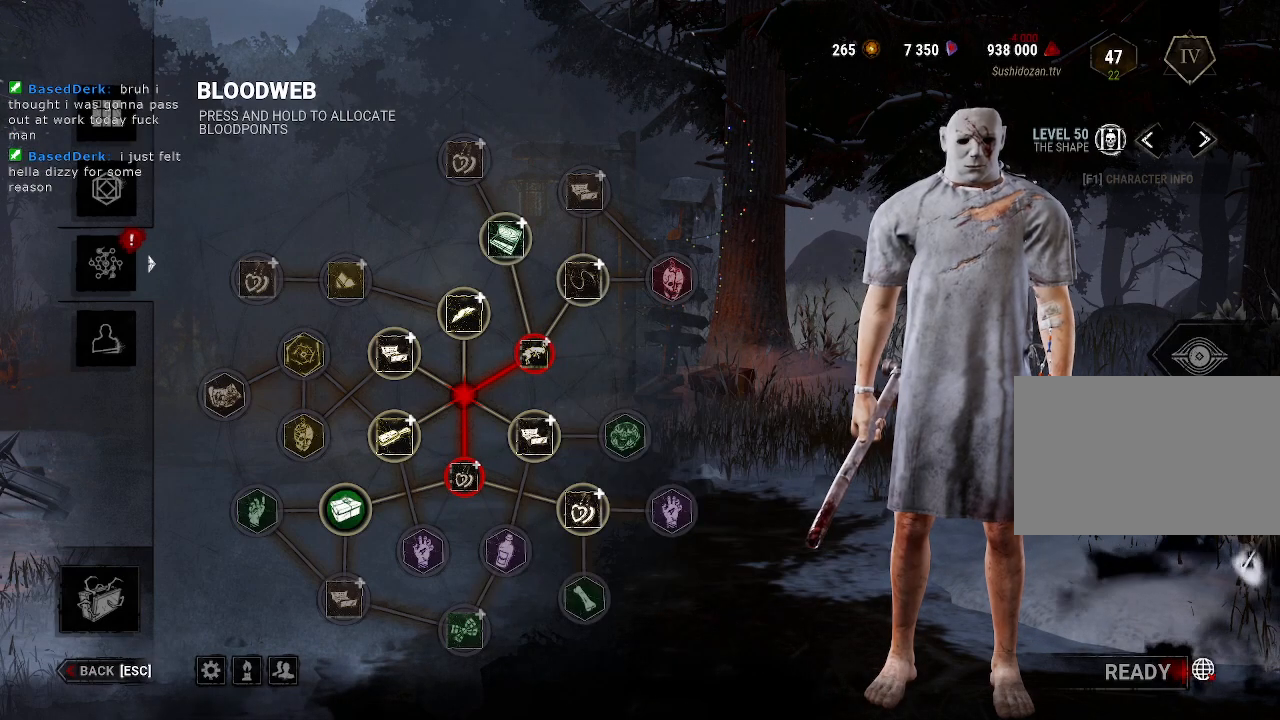
{"keys": [], "mouse": [], "events": []}
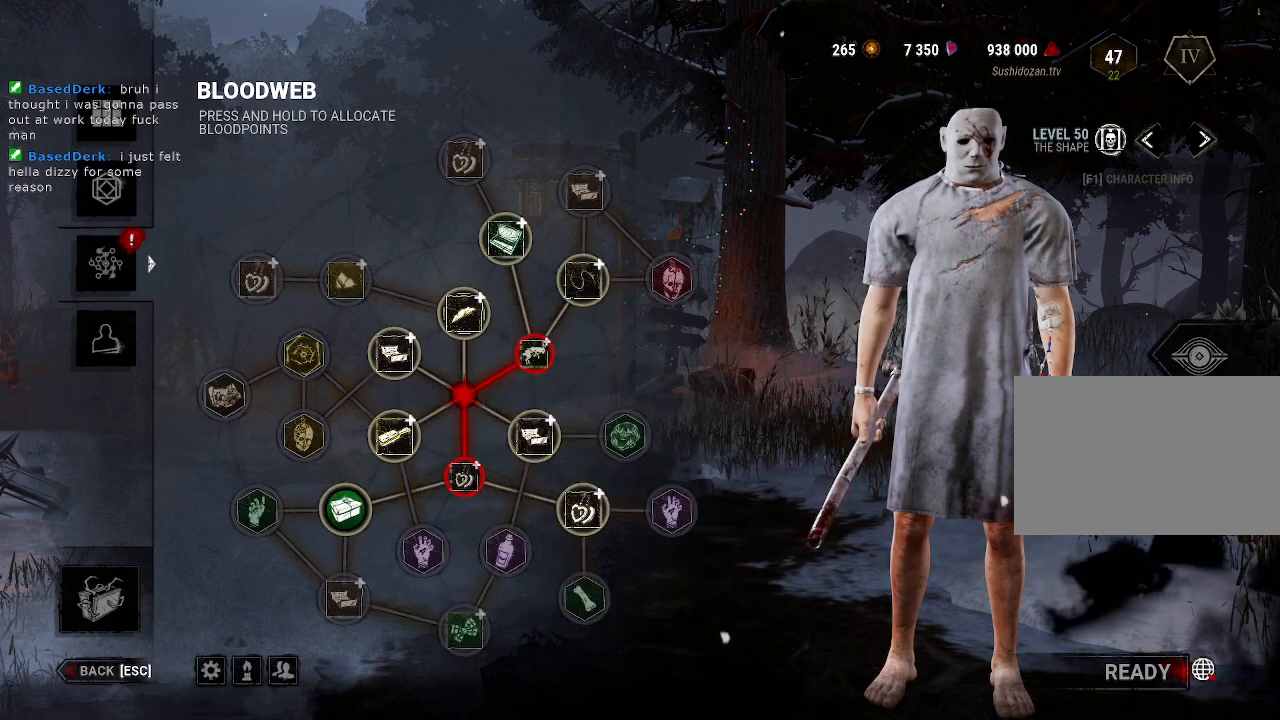
{"keys": [], "mouse": ["left"], "events": [[350, "mouse_left", "down"]]}
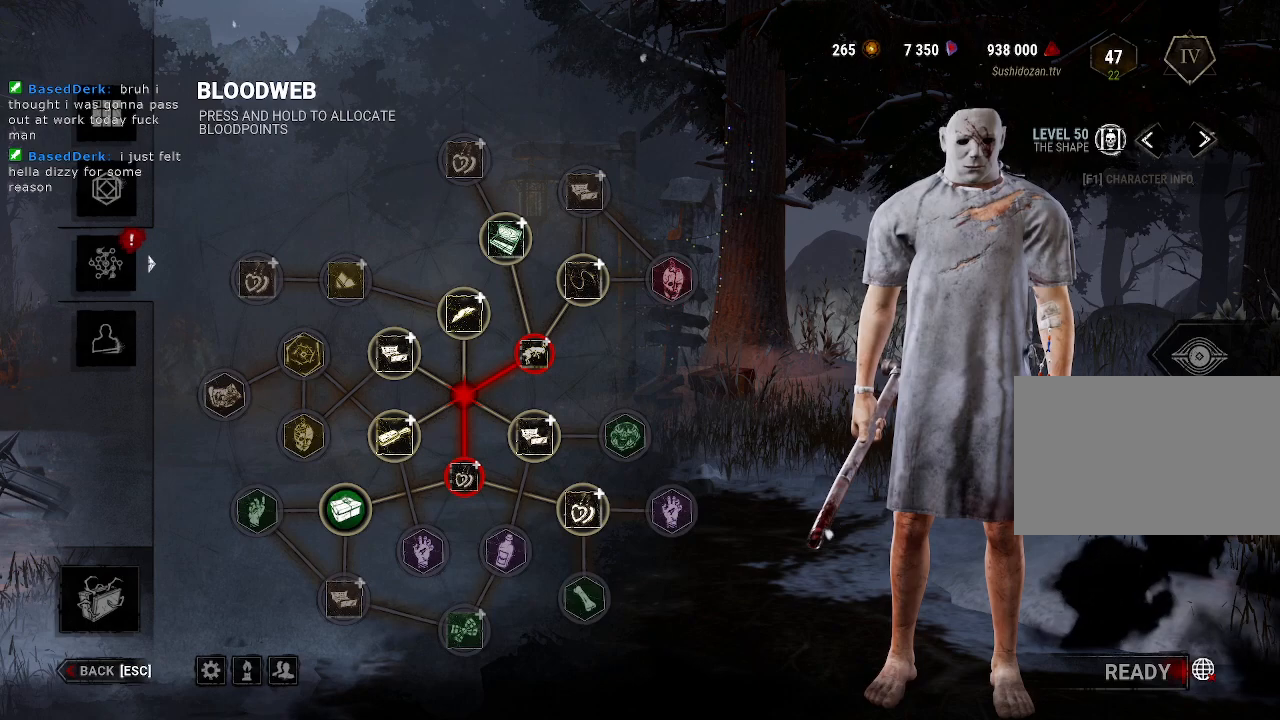
{"keys": [], "mouse": ["left"], "events": [[83, "mouse_left", "up"], [216, "mouse_left", "down"]]}
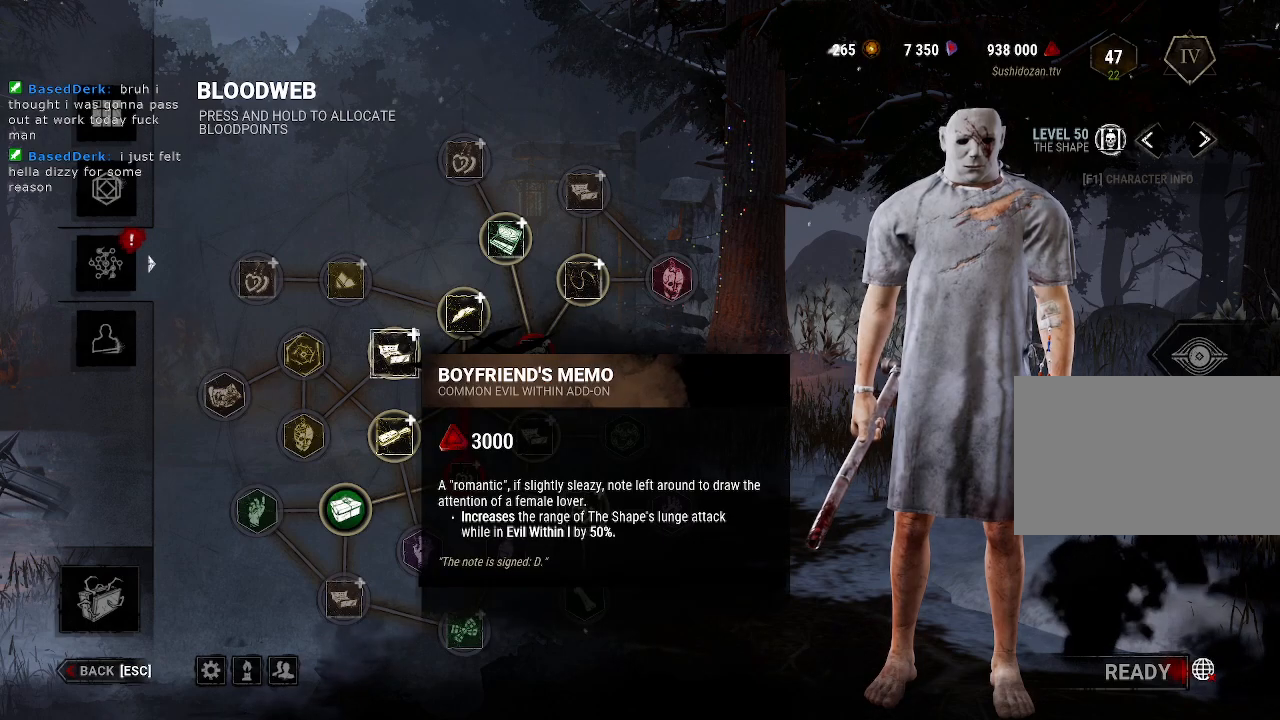
{"keys": [], "mouse": ["left"], "events": [[100, "mouse_left", "up"], [200, "mouse_left", "down"]]}